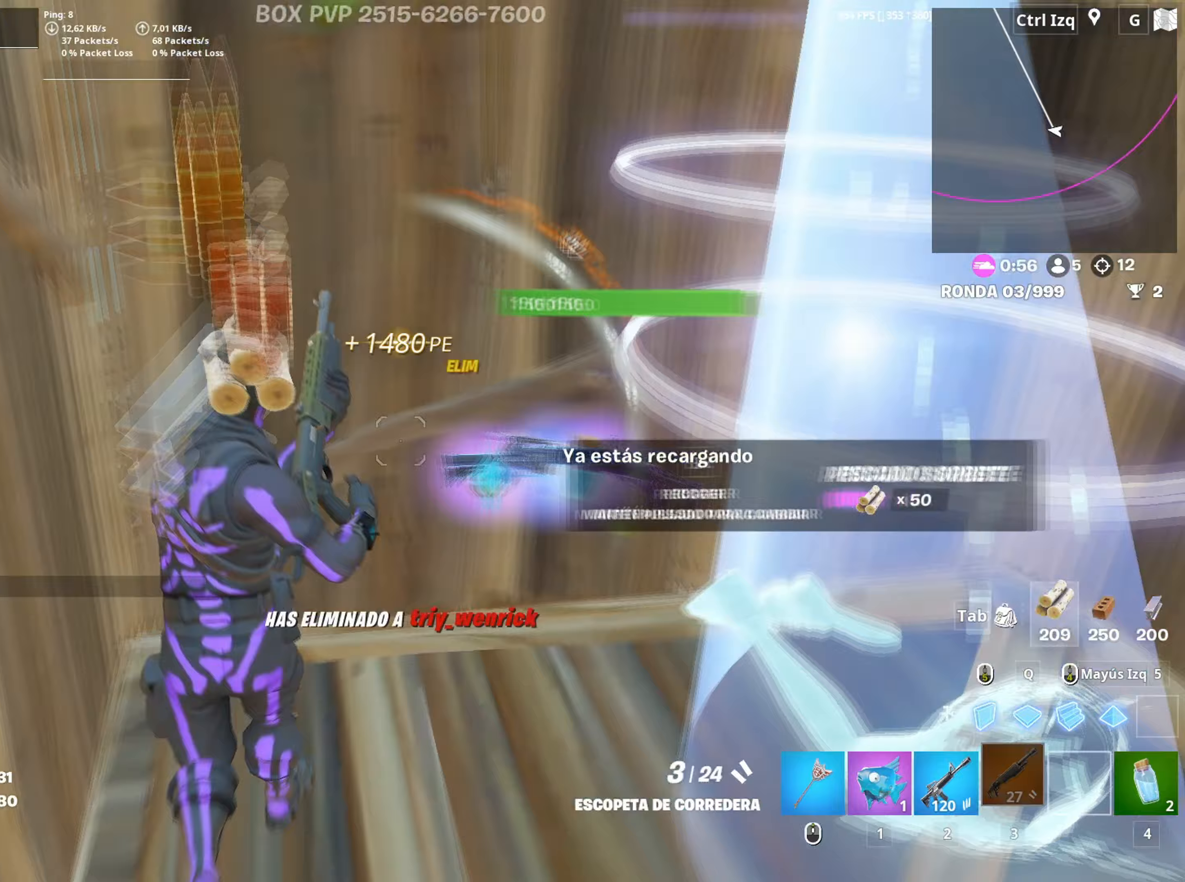
Gameplay with keyboard and mouse; each line is a JSON object with the keys and mouse buttons held at the frame after it. "events" lists presses ("down") and releases ("up") of "1", "2", "3", "4", "5", "a", "alt", "c", "caps_lock", "ctrl", "d", "e", "f", "g", "q", "r", "s", "shift", "space", "t", "tab", "v", "w", "x", "z", "mouse_left", "mouse_wheel" and "mouse_right" between this image and that frame as [ms after this image, input, new state], when the widget could be followed in between. "mouse_left", "mouse_wheel", "mouse_right" = the "left", "wheel", "right" buttons of the "mouse" list. No other keys are recorded. "wheel" means that the mouse wheel is clicked or scrolled. "mouse_move" is the direction in which the mouse moves at that frame (one of eight, or "still"), when it could be read.
{"keys": ["w"], "mouse": [], "mouse_move": "still", "events": []}
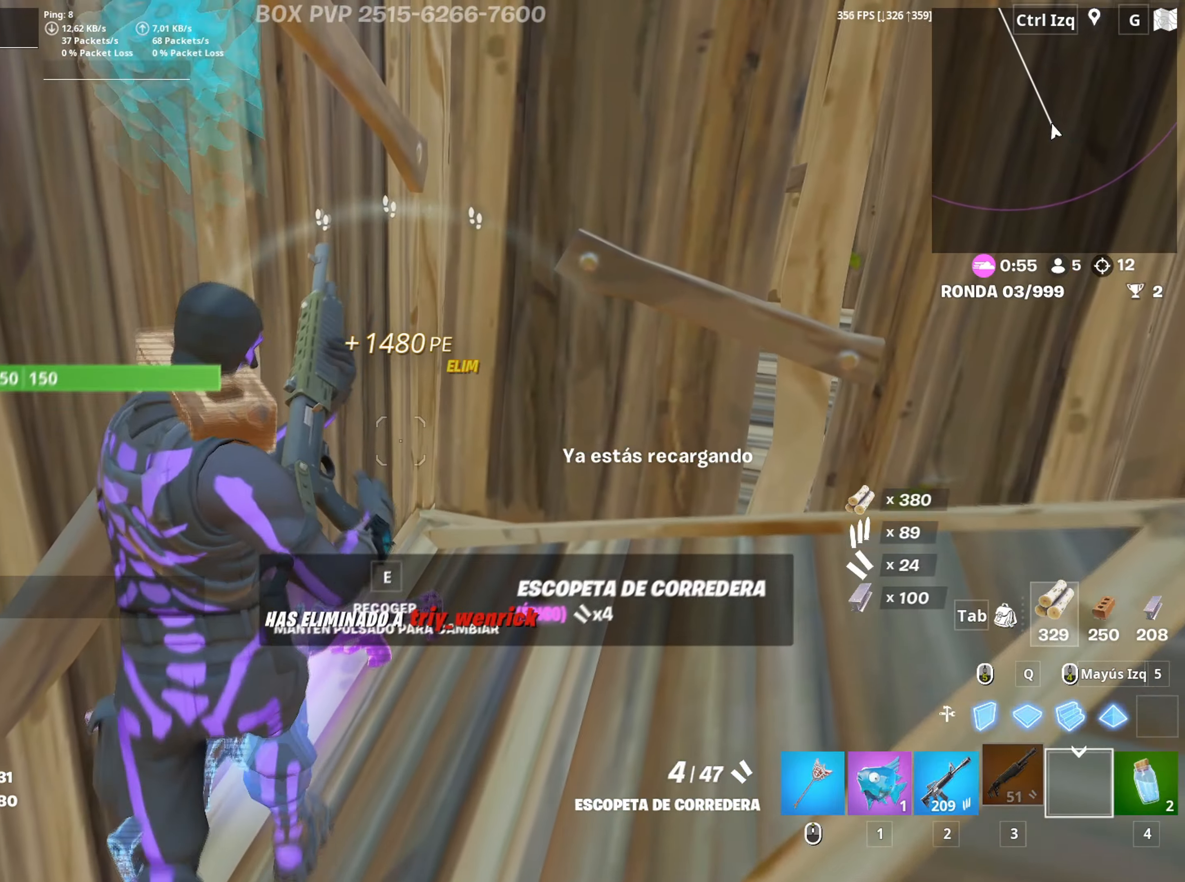
{"keys": ["d"], "mouse": [], "mouse_move": "up", "events": [[200, "d", "down"], [250, "mouse_wheel", "down"], [333, "mouse_wheel", "up"], [350, "w", "up"]]}
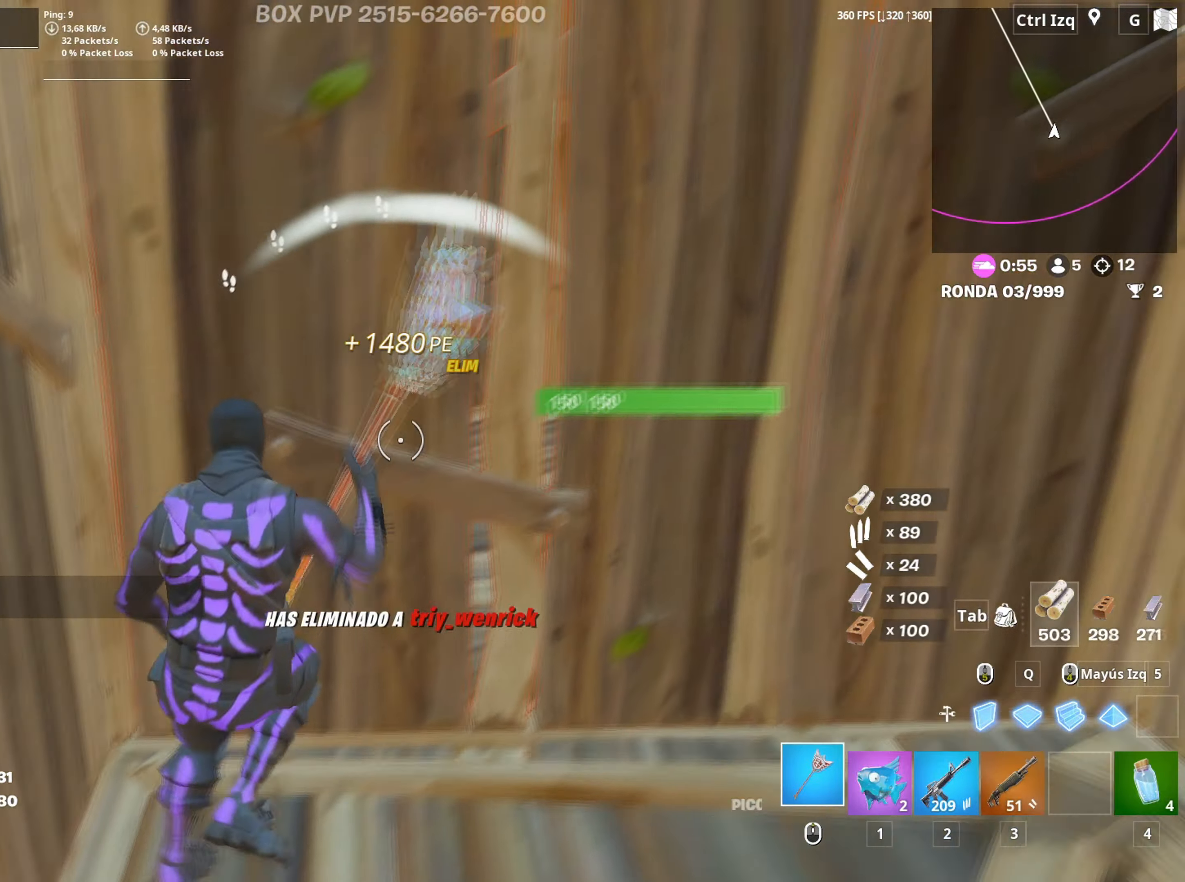
{"keys": ["d"], "mouse": ["left"], "mouse_move": "left", "events": [[33, "mouse_left", "down"], [217, "s", "down"], [317, "d", "up"], [450, "a", "down"], [450, "d", "down"], [450, "s", "up"], [500, "a", "up"]]}
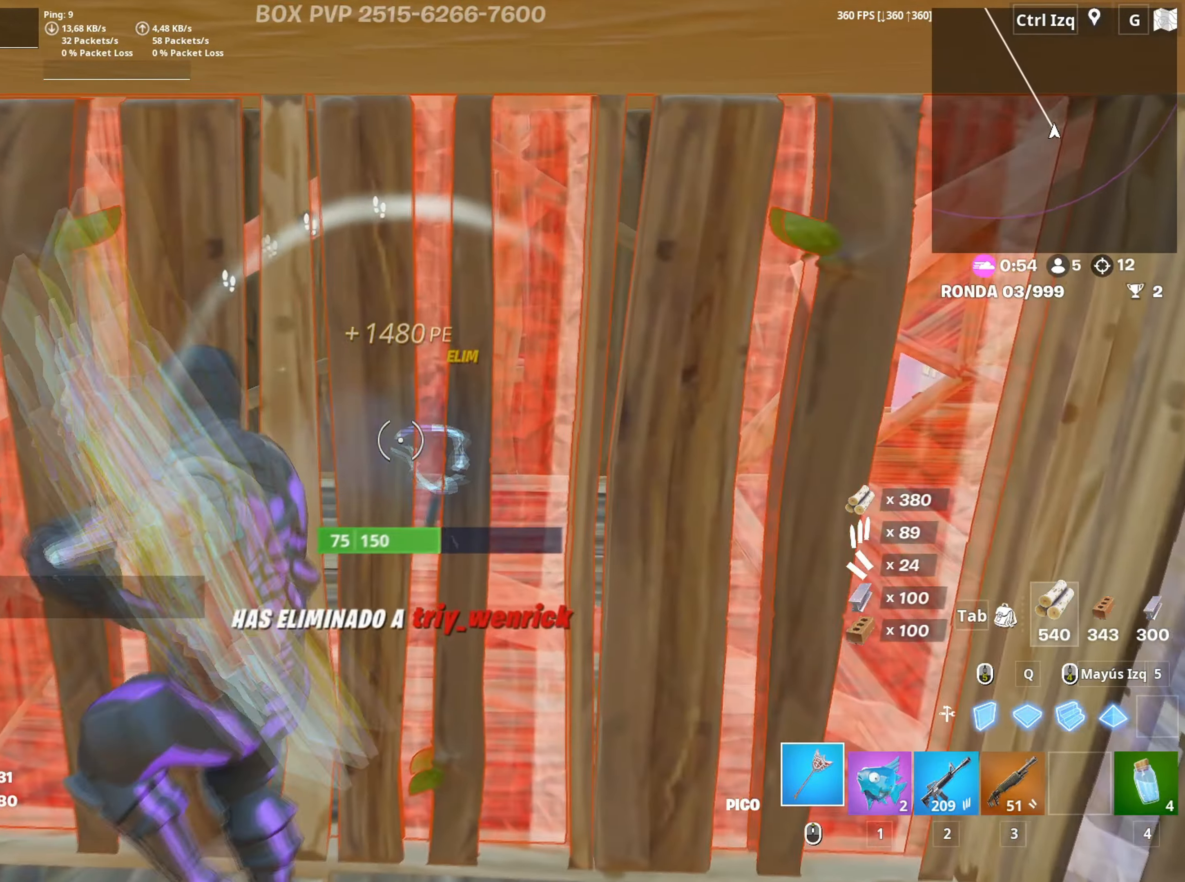
{"keys": ["shift", "w"], "mouse": ["left"], "mouse_move": "still", "events": [[233, "w", "down"], [333, "d", "up"], [467, "shift", "down"]]}
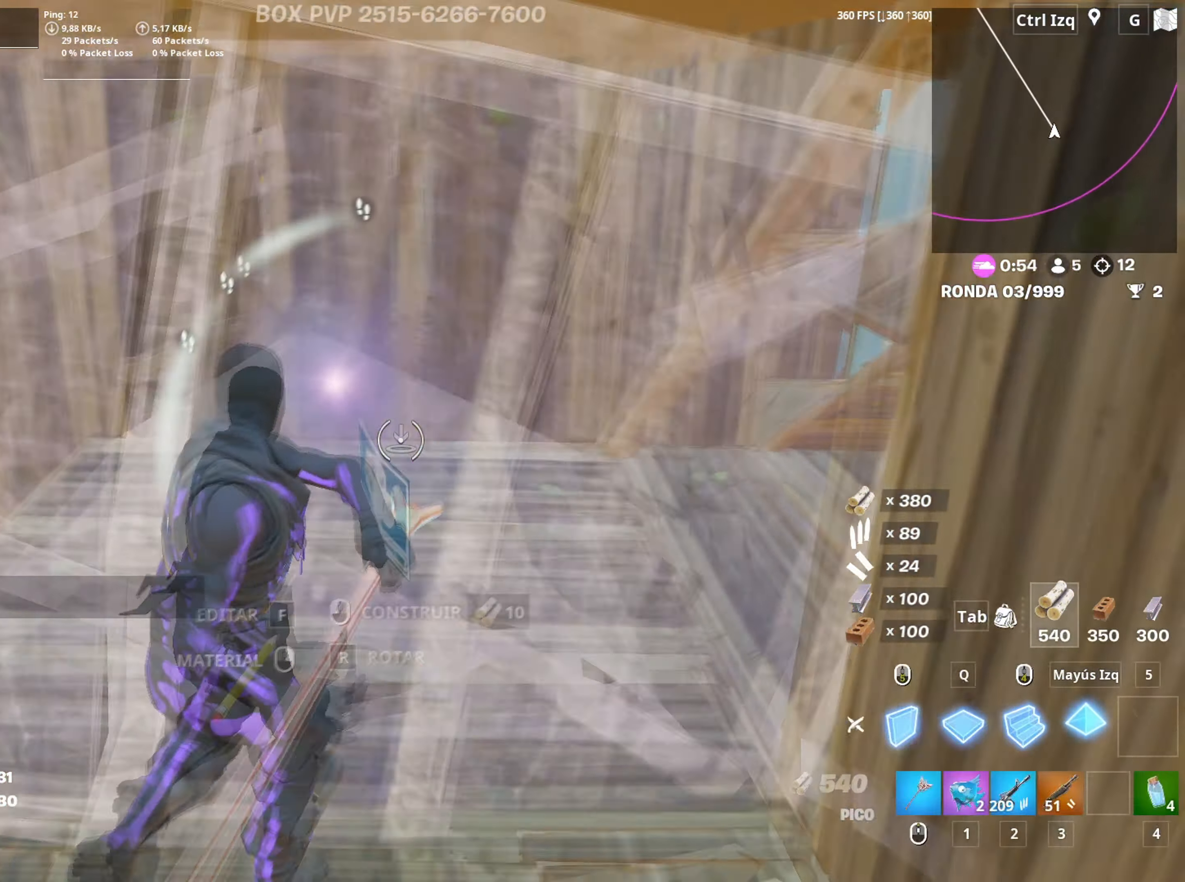
{"keys": ["a", "c", "w"], "mouse": ["wheel"], "mouse_move": "down-left", "events": [[100, "3", "down"], [117, "shift", "up"], [150, "mouse_left", "up"], [200, "3", "up"], [333, "a", "down"], [333, "mouse_wheel", "down"], [433, "mouse_wheel", "up"], [483, "c", "down"], [483, "mouse_wheel", "down"]]}
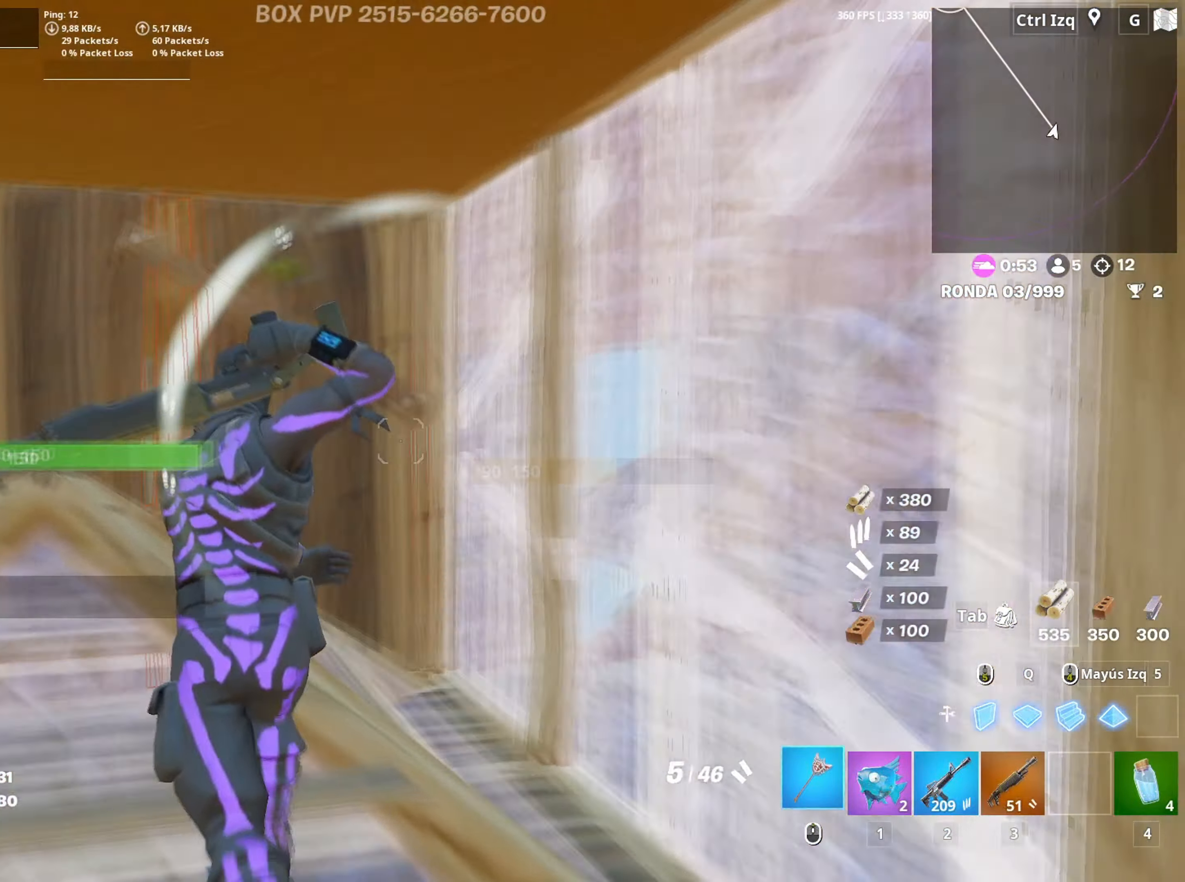
{"keys": [], "mouse": [], "mouse_move": "left", "events": [[33, "c", "up"], [117, "mouse_wheel", "up"], [117, "w", "up"], [167, "a", "up"], [217, "mouse_wheel", "down"], [317, "mouse_wheel", "up"]]}
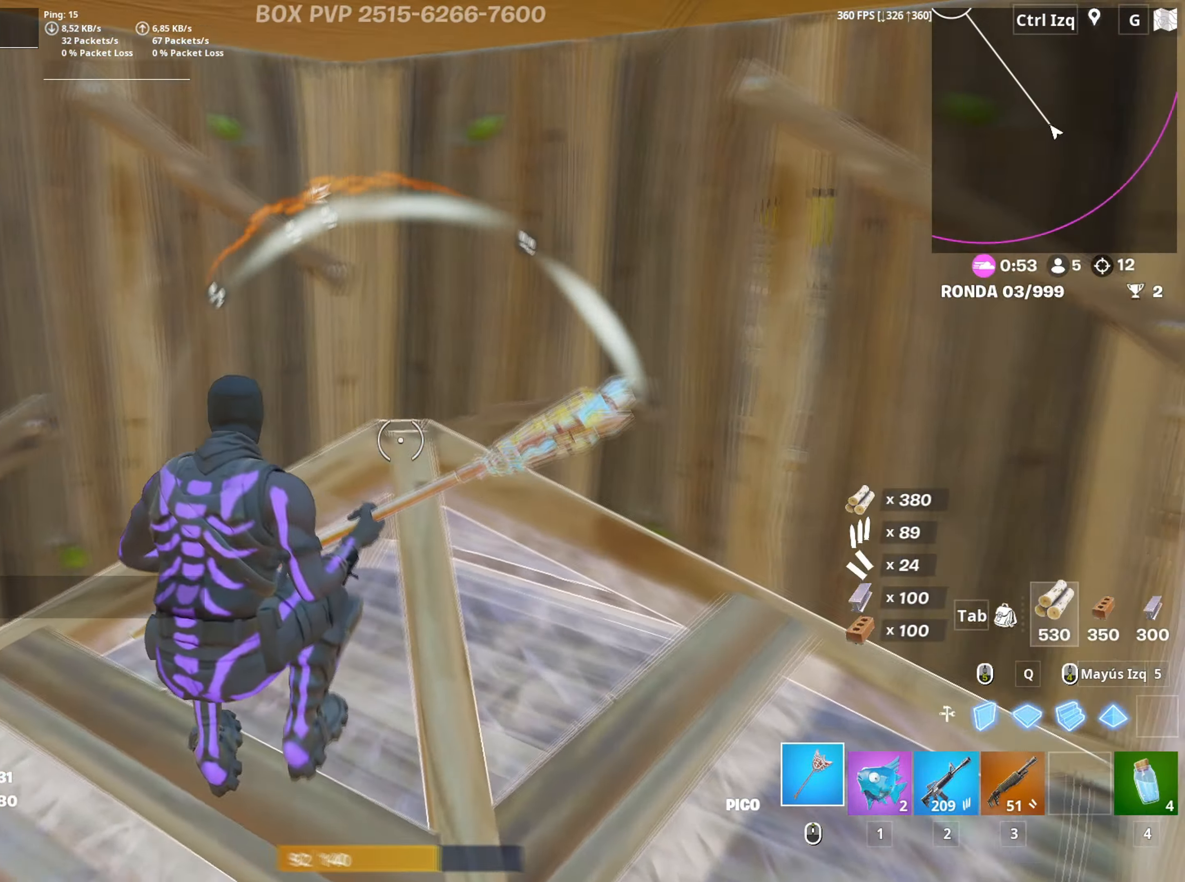
{"keys": [], "mouse": [], "mouse_move": "right", "events": [[133, "w", "down"], [283, "1", "down"], [367, "1", "up"], [367, "w", "up"]]}
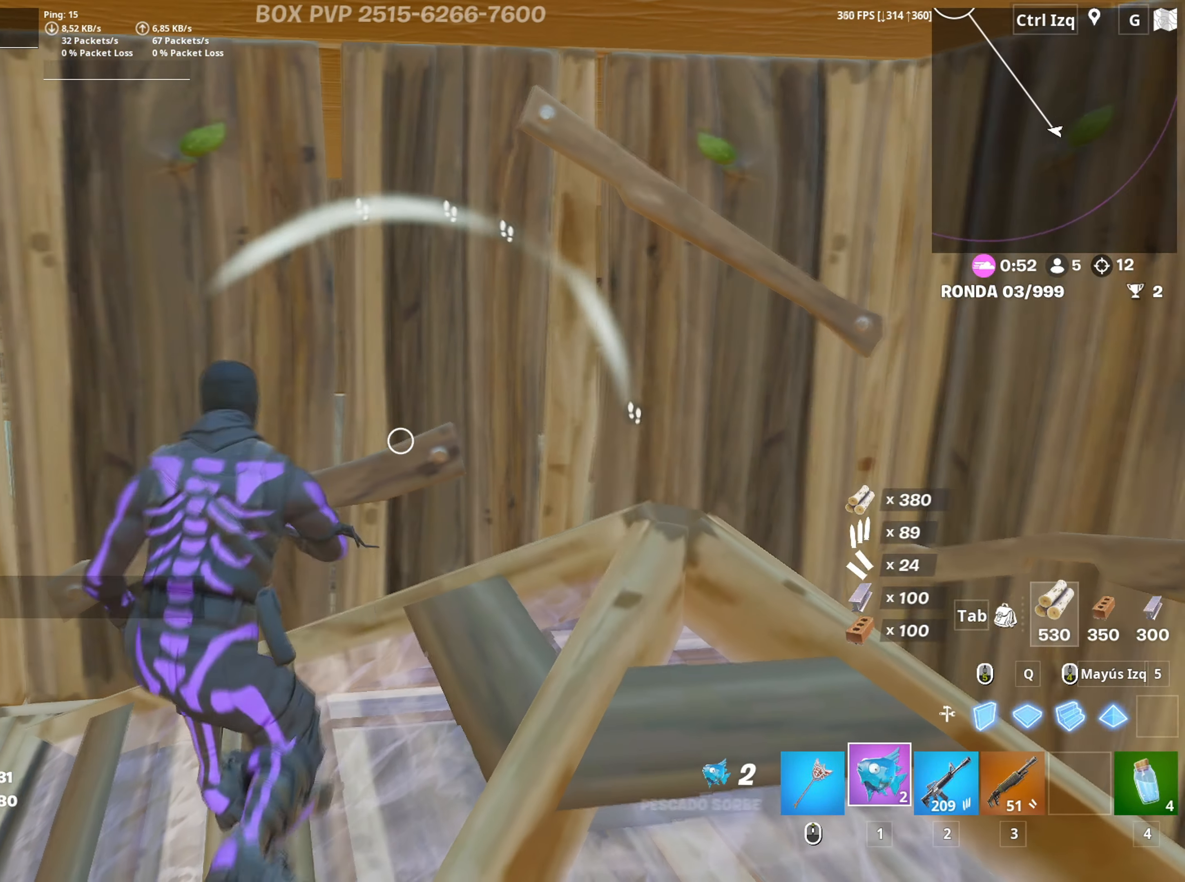
{"keys": [], "mouse": [], "mouse_move": "still", "events": [[100, "mouse_left", "down"], [200, "mouse_left", "up"], [250, "mouse_left", "down"], [333, "mouse_left", "up"]]}
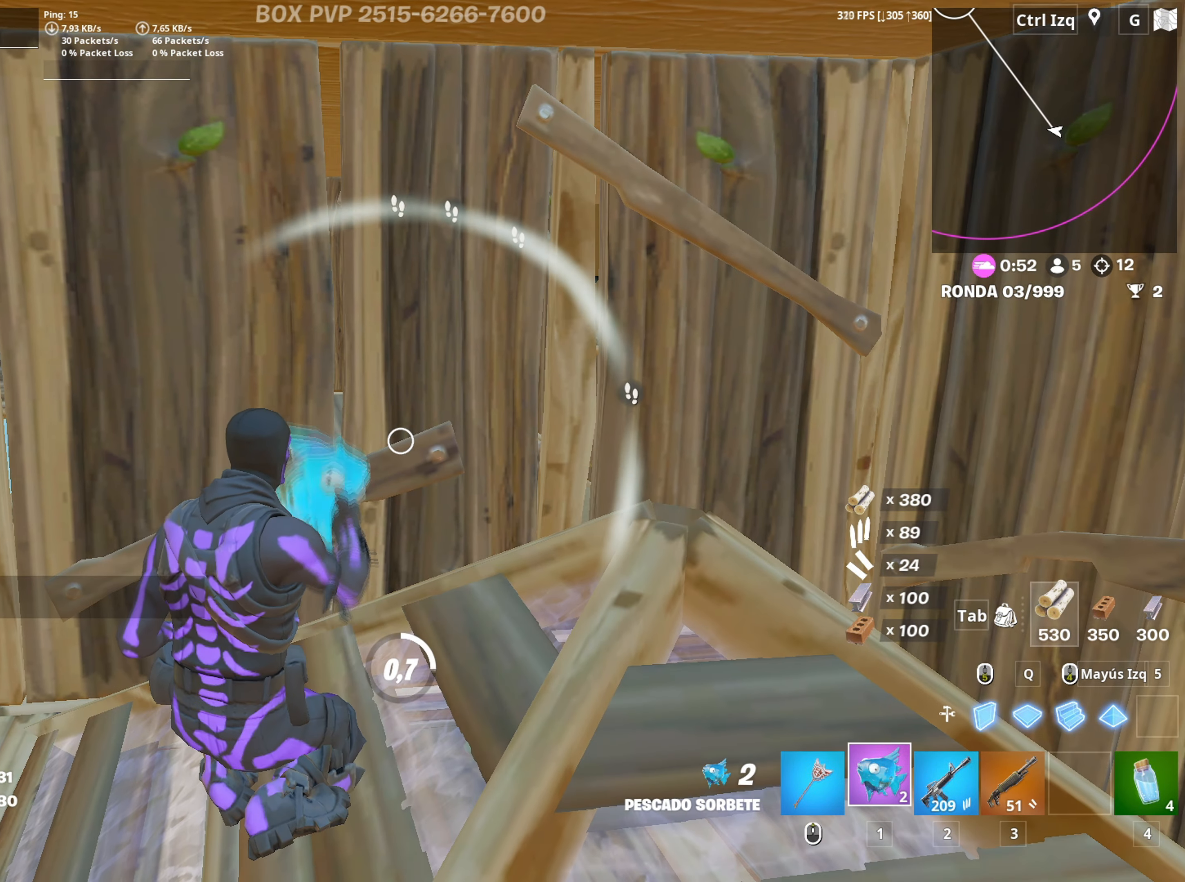
{"keys": [], "mouse": [], "mouse_move": "still", "events": []}
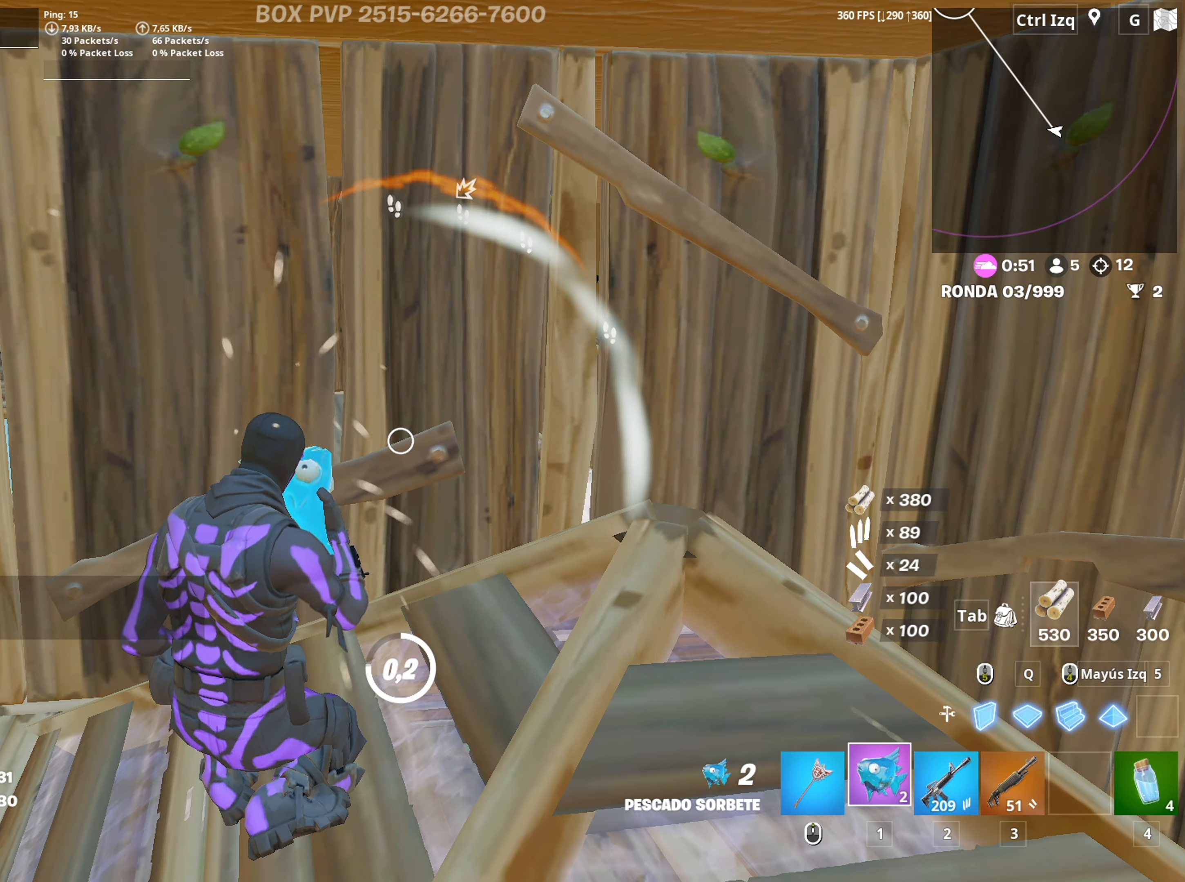
{"keys": ["a", "space", "w"], "mouse": ["wheel"], "mouse_move": "down", "events": [[317, "a", "down"], [317, "w", "down"], [417, "mouse_wheel", "down"], [467, "space", "down"]]}
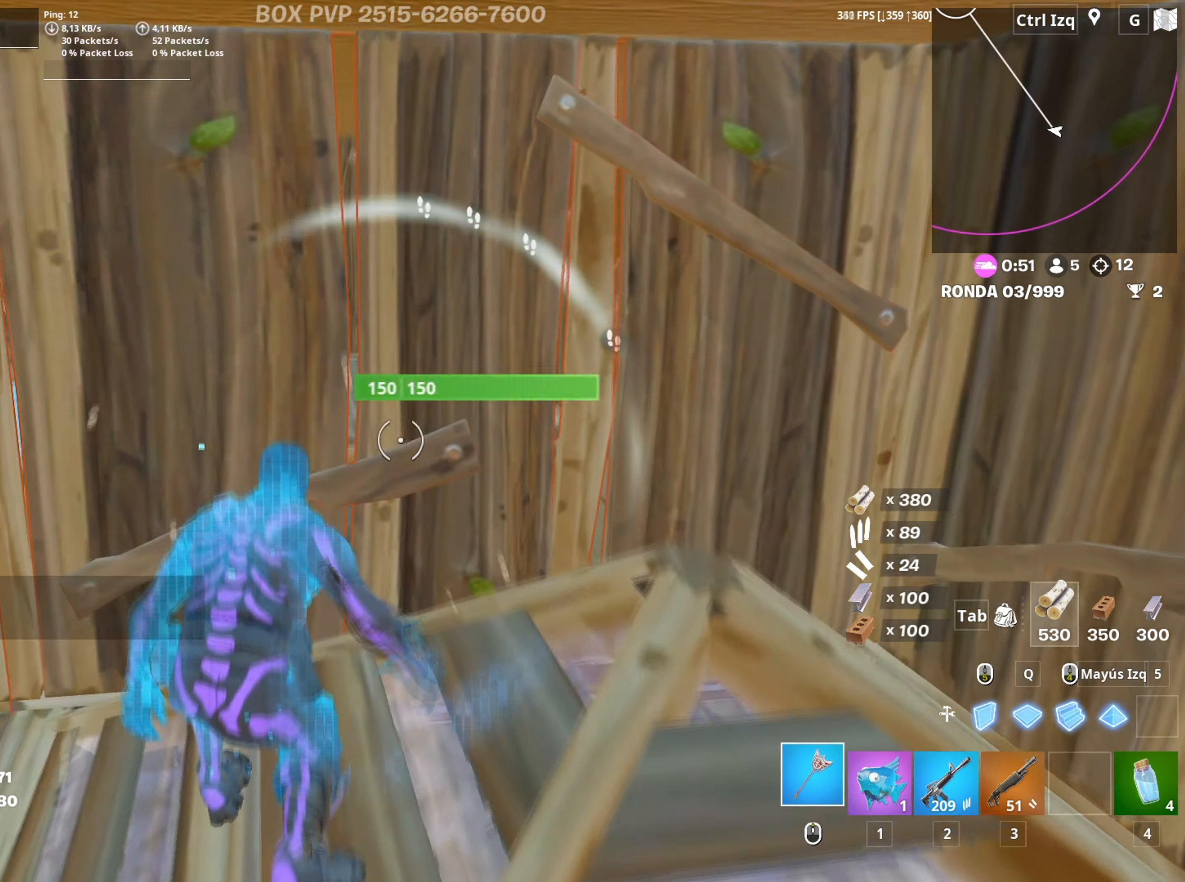
{"keys": ["a", "d"], "mouse": ["left"], "mouse_move": "still", "events": [[50, "mouse_wheel", "up"], [117, "a", "up"], [117, "space", "up"], [200, "mouse_left", "down"], [283, "a", "down"], [300, "w", "up"], [433, "d", "down"]]}
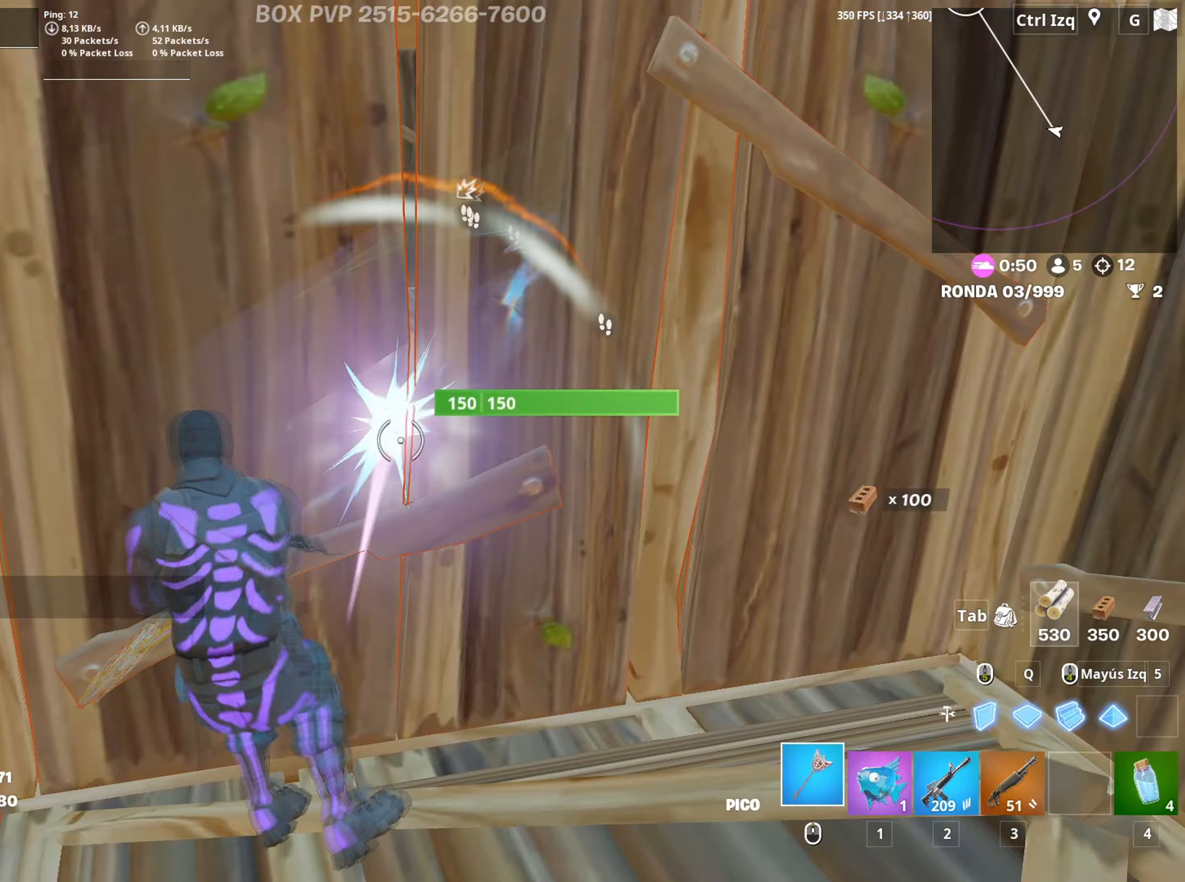
{"keys": ["w"], "mouse": ["left"], "mouse_move": "down-left", "events": [[17, "s", "down"], [67, "a", "up"], [83, "s", "up"], [250, "w", "down"], [400, "d", "up"]]}
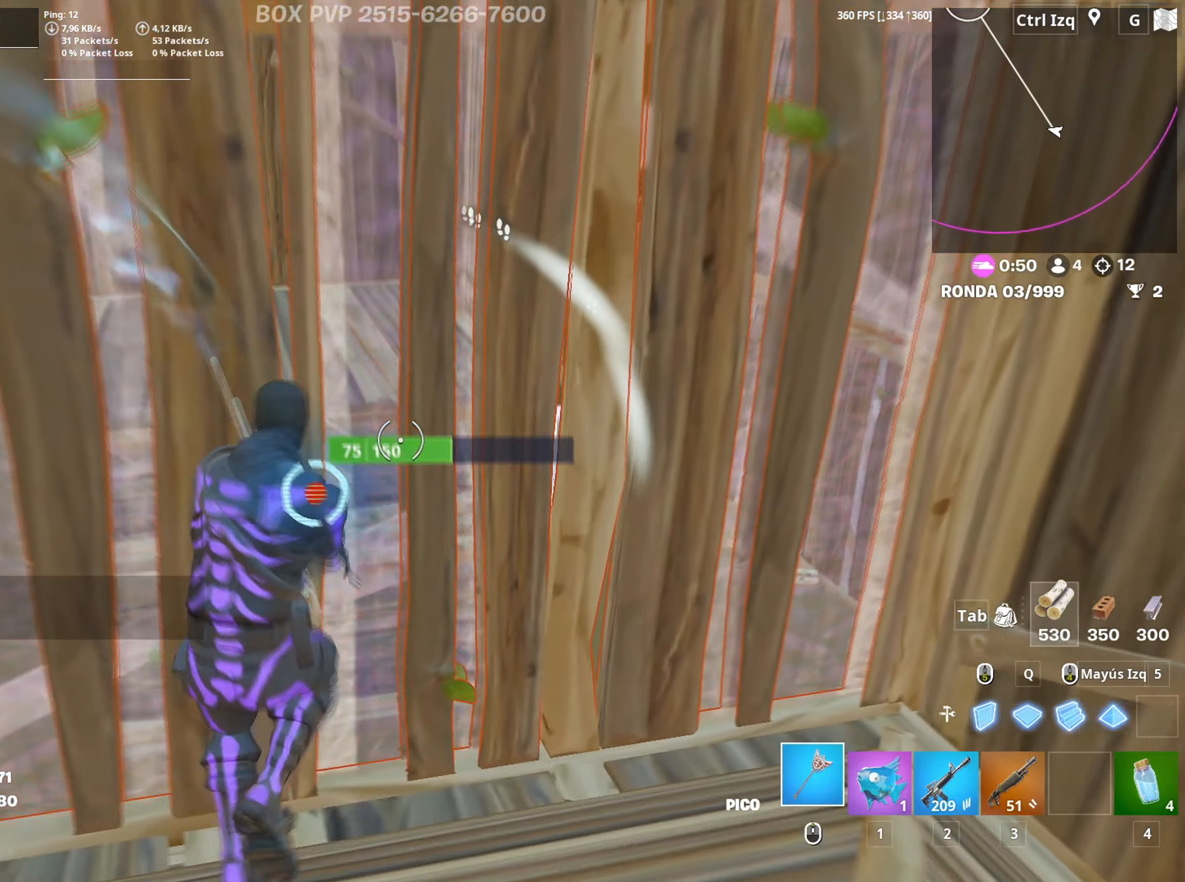
{"keys": ["d", "w"], "mouse": [], "mouse_move": "right", "events": [[183, "q", "down"], [233, "q", "up"], [317, "3", "down"], [333, "mouse_left", "up"], [367, "3", "up"], [500, "d", "down"]]}
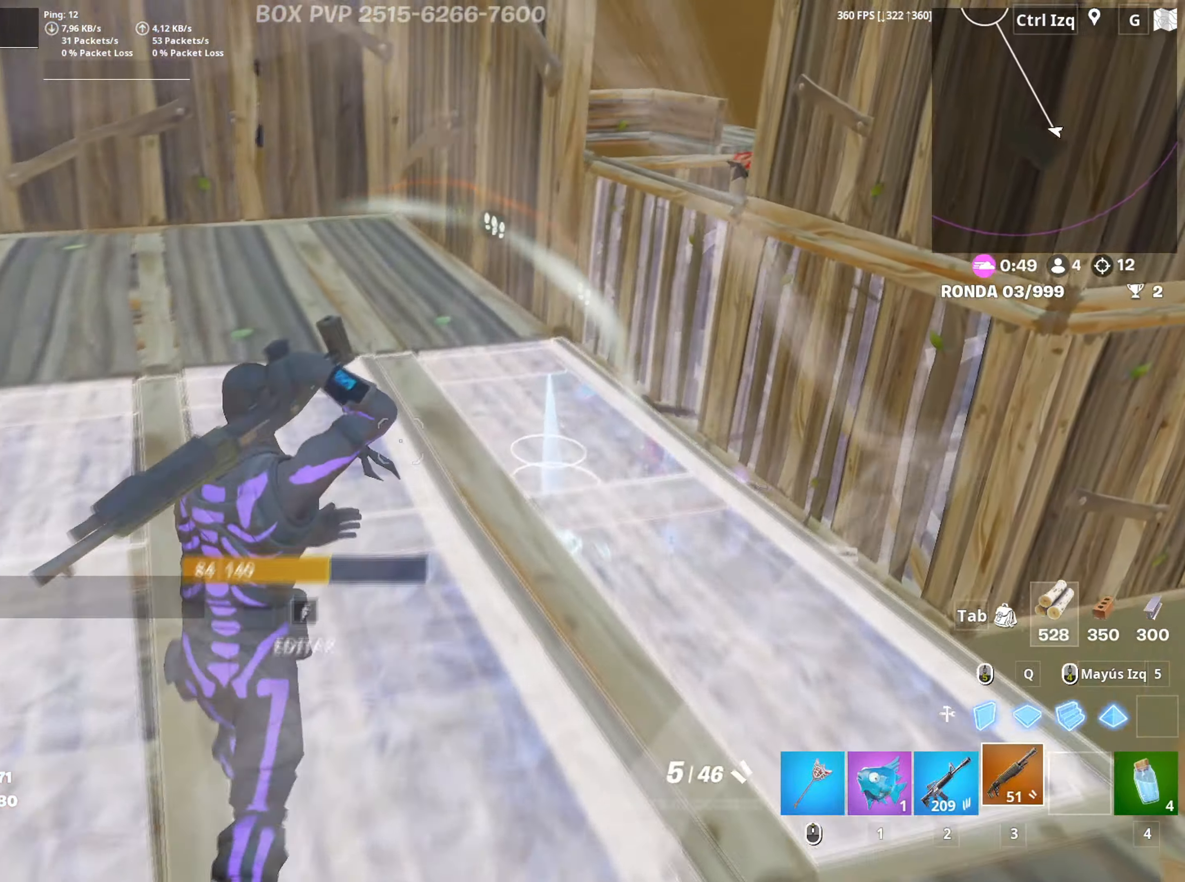
{"keys": ["d", "w"], "mouse": [], "mouse_move": "up-right", "events": []}
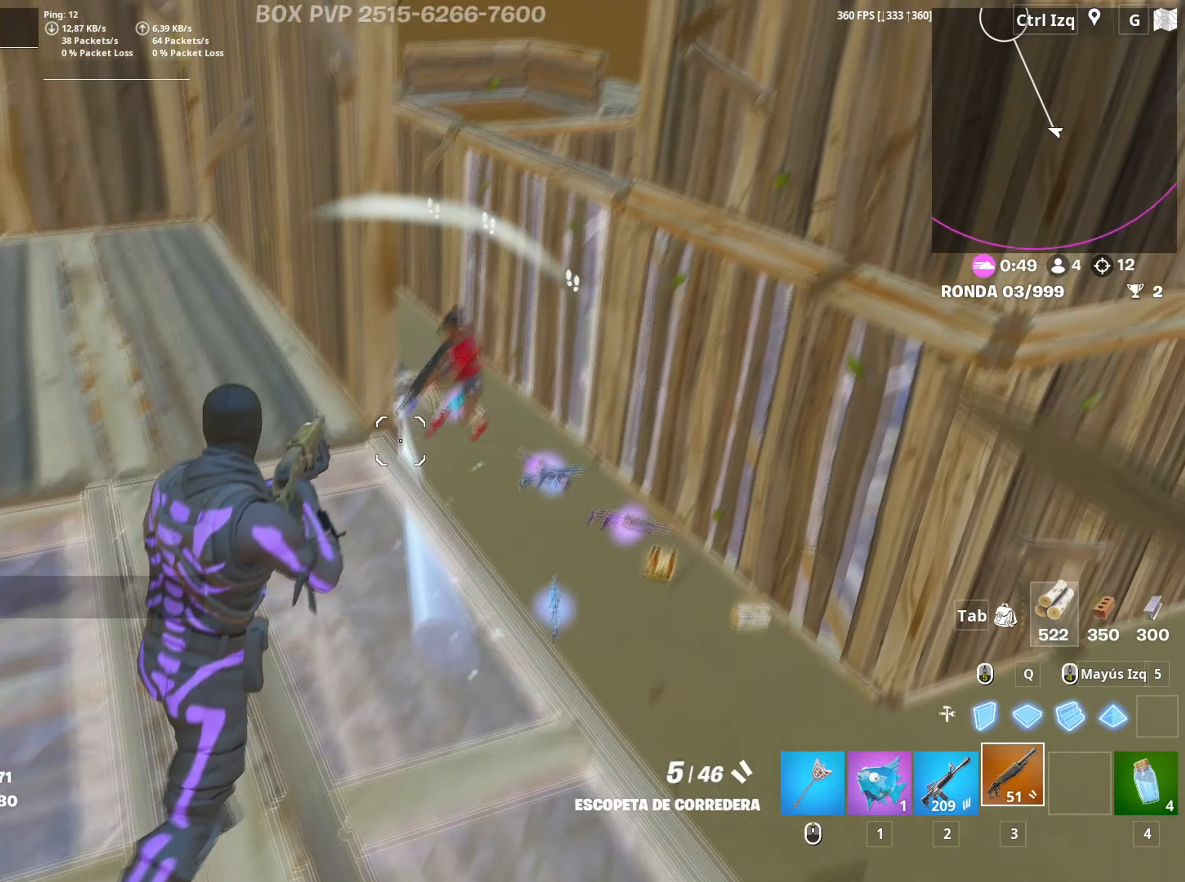
{"keys": [], "mouse": ["left"], "mouse_move": "down-left", "events": [[83, "mouse_left", "down"], [117, "d", "up"], [117, "q", "down"], [167, "mouse_left", "up"], [217, "mouse_left", "down"], [300, "shift", "down"], [350, "q", "up"], [400, "shift", "up"], [450, "w", "up"]]}
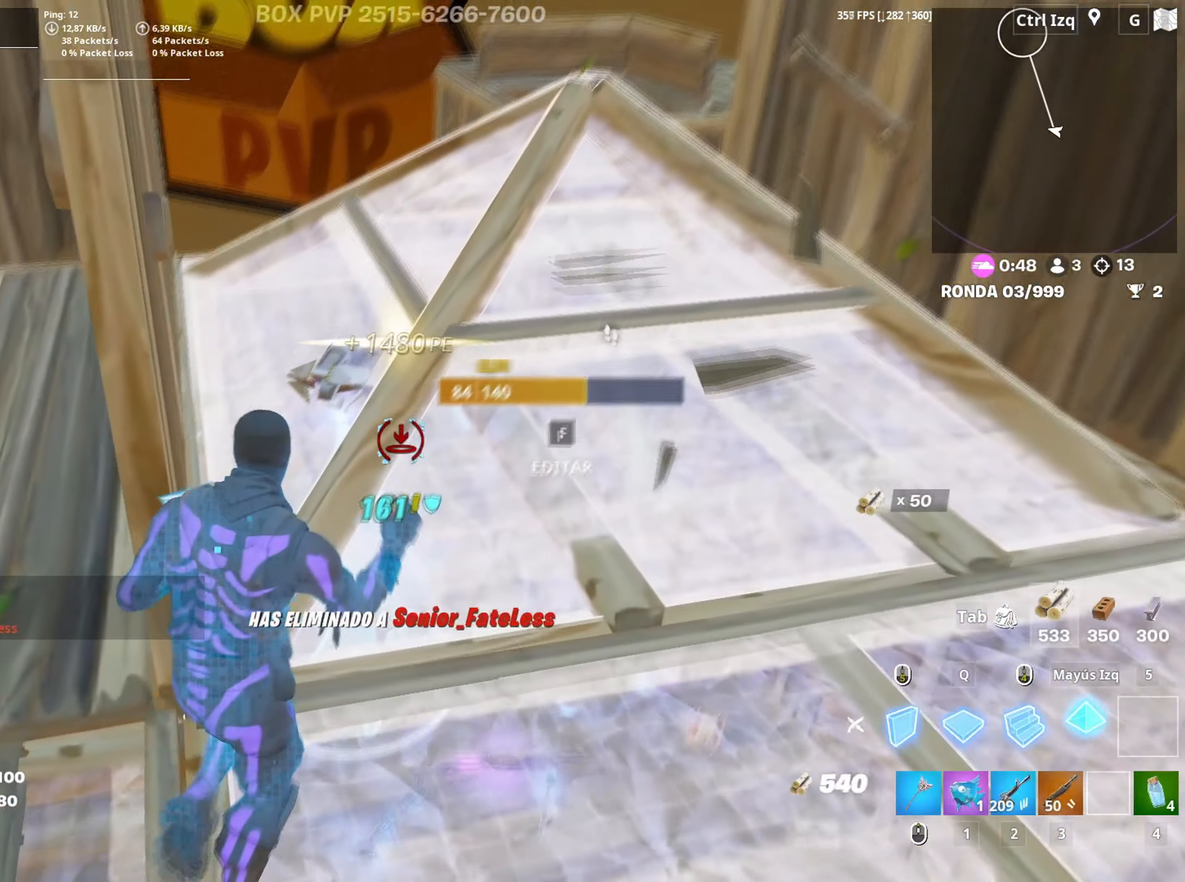
{"keys": ["a", "f", "s", "shift"], "mouse": ["left"], "mouse_move": "right", "events": [[33, "a", "down"], [33, "mouse_left", "up"], [83, "f", "down"], [133, "f", "up"], [133, "mouse_left", "down"], [233, "f", "down"], [233, "mouse_left", "up"], [283, "f", "up"], [367, "f", "down"], [367, "s", "down"], [417, "a", "up"], [417, "f", "up"], [417, "mouse_left", "down"], [467, "f", "down"], [500, "a", "down"], [500, "shift", "down"]]}
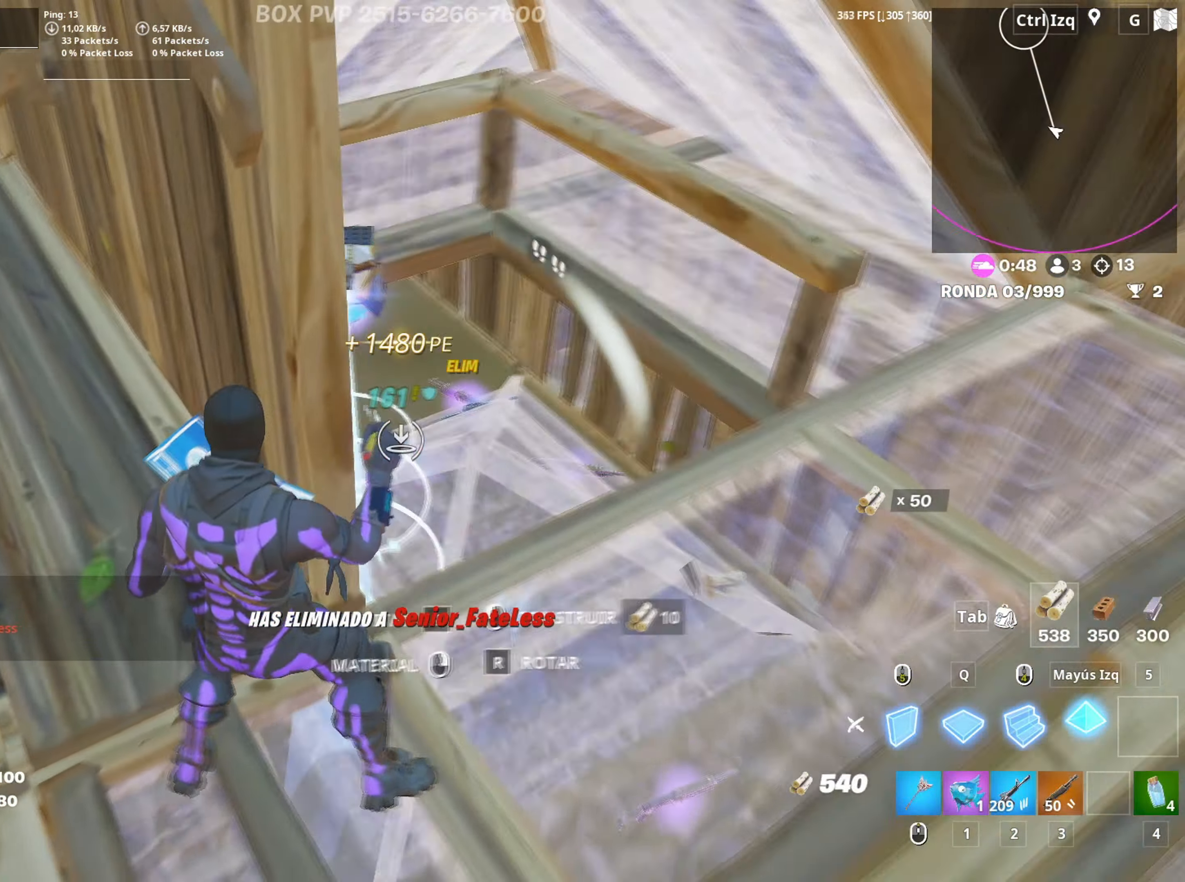
{"keys": ["s"], "mouse": [], "mouse_move": "up", "events": [[17, "f", "up"], [17, "mouse_left", "up"], [50, "mouse_left", "down"], [100, "a", "up"], [117, "shift", "up"], [150, "3", "down"], [150, "mouse_left", "up"], [200, "3", "up"]]}
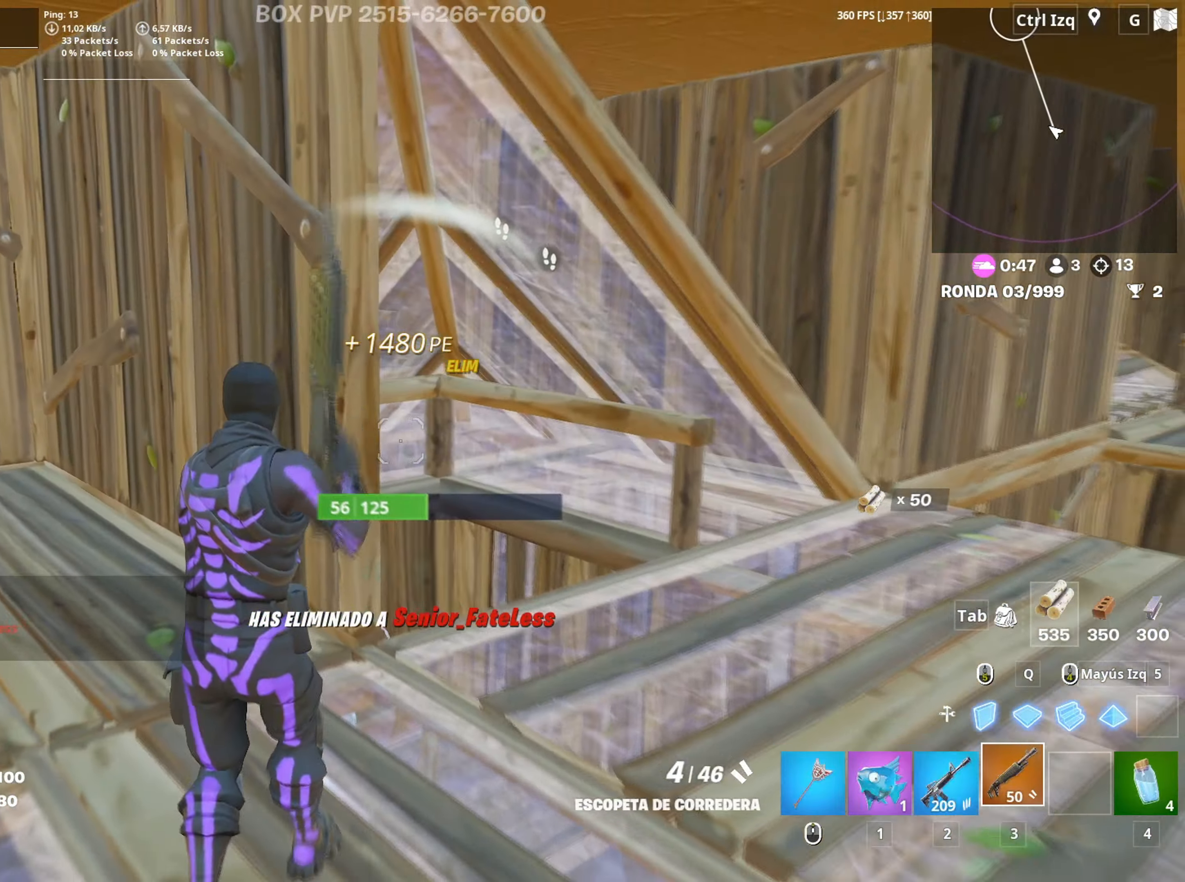
{"keys": ["s"], "mouse": [], "mouse_move": "still", "events": [[17, "r", "down"], [133, "r", "up"], [167, "r", "down"], [267, "r", "up"]]}
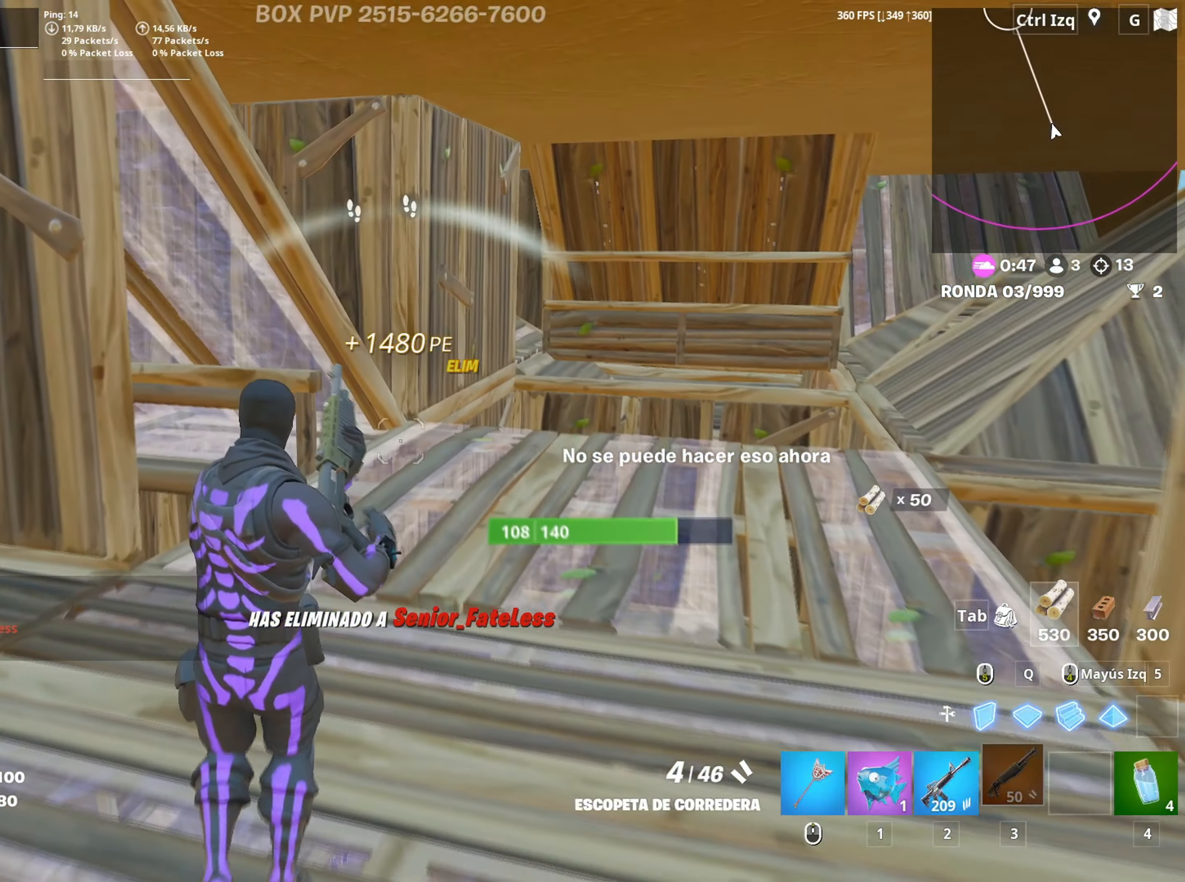
{"keys": ["d", "w"], "mouse": [], "mouse_move": "left", "events": [[183, "d", "down"], [283, "s", "up"], [467, "w", "down"]]}
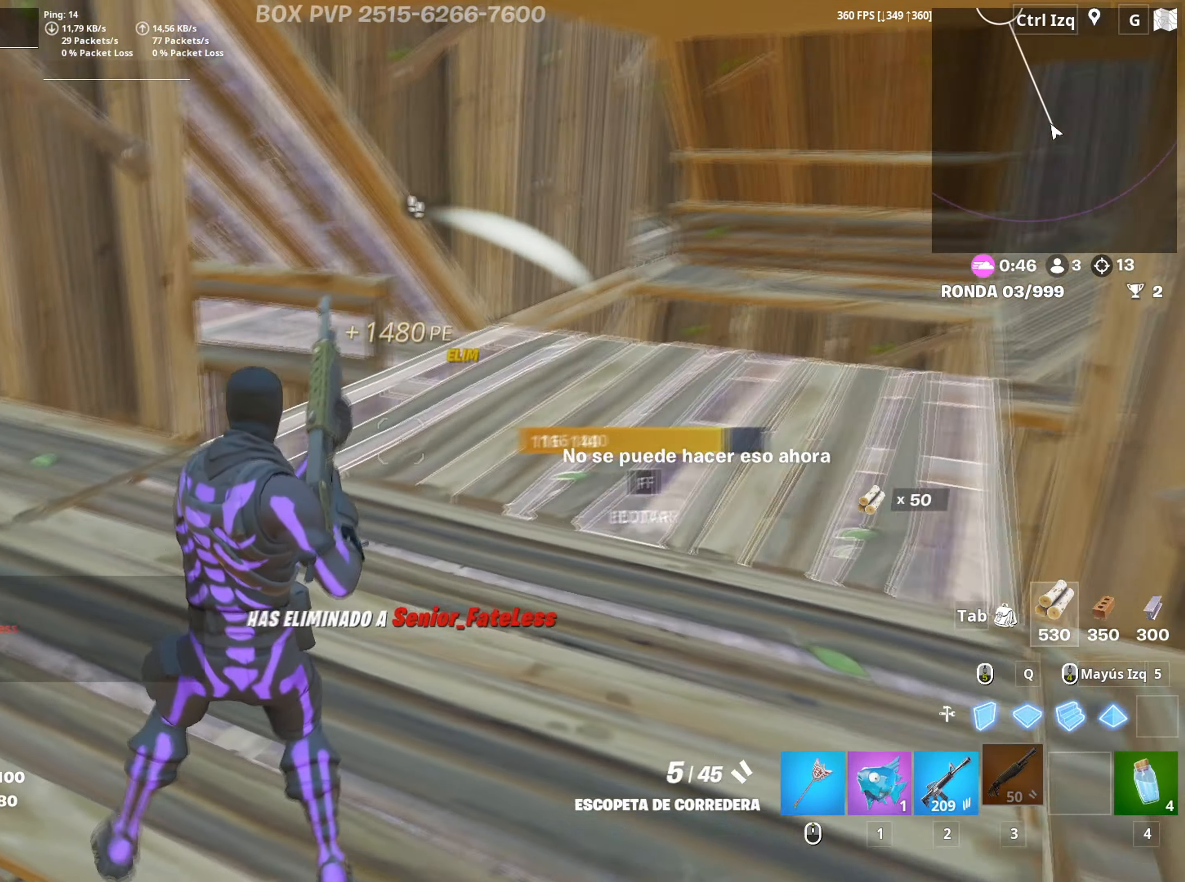
{"keys": ["d", "w"], "mouse": [], "mouse_move": "down", "events": []}
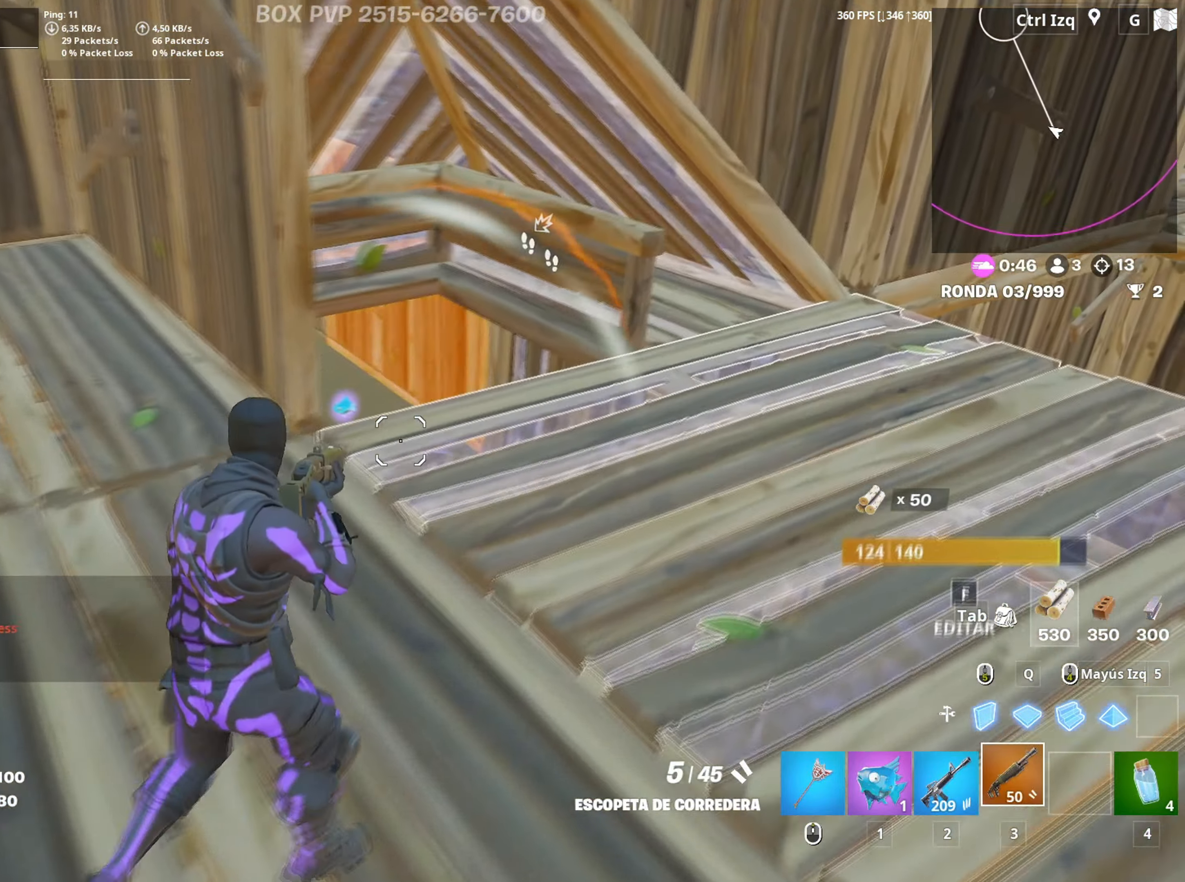
{"keys": ["w"], "mouse": [], "mouse_move": "left", "events": [[33, "d", "up"]]}
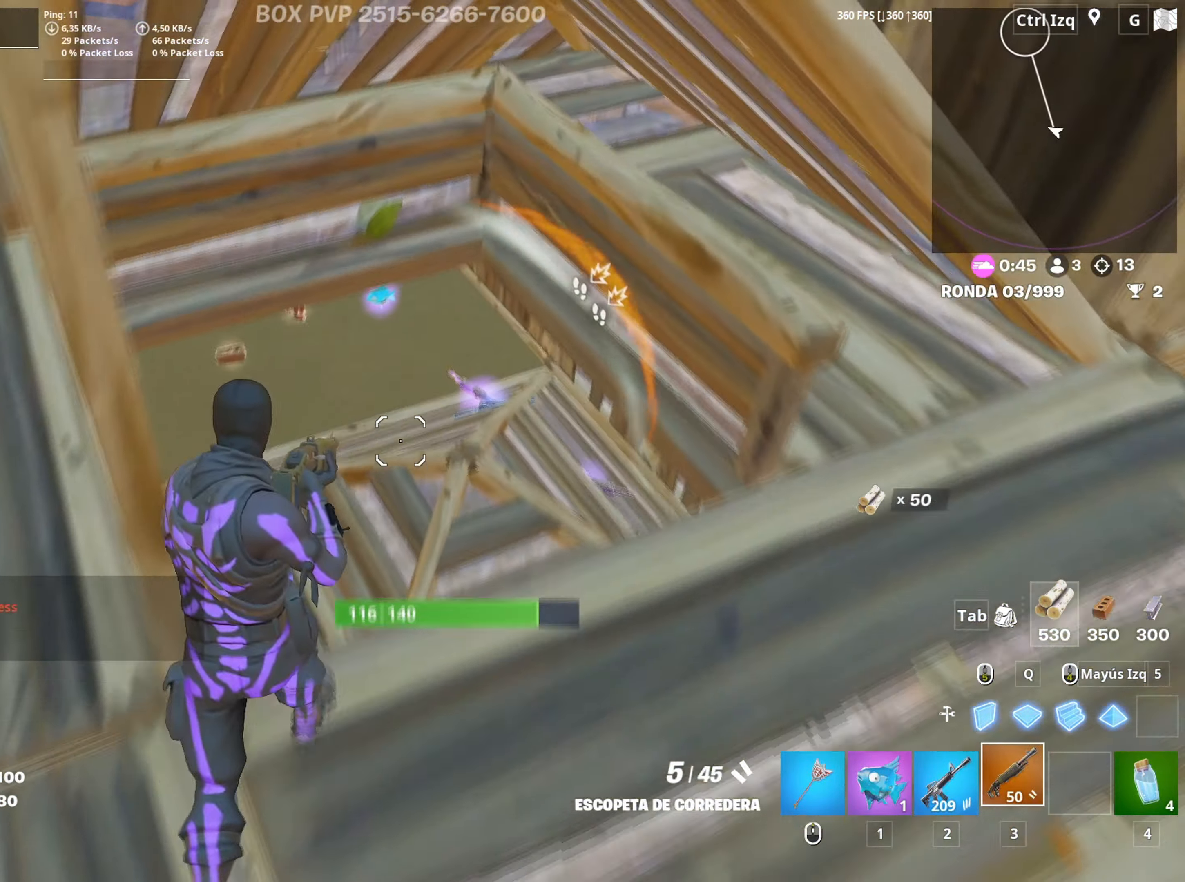
{"keys": ["w"], "mouse": [], "mouse_move": "up", "events": [[183, "mouse_wheel", "down"], [250, "mouse_wheel", "up"], [267, "a", "down"], [417, "a", "up"]]}
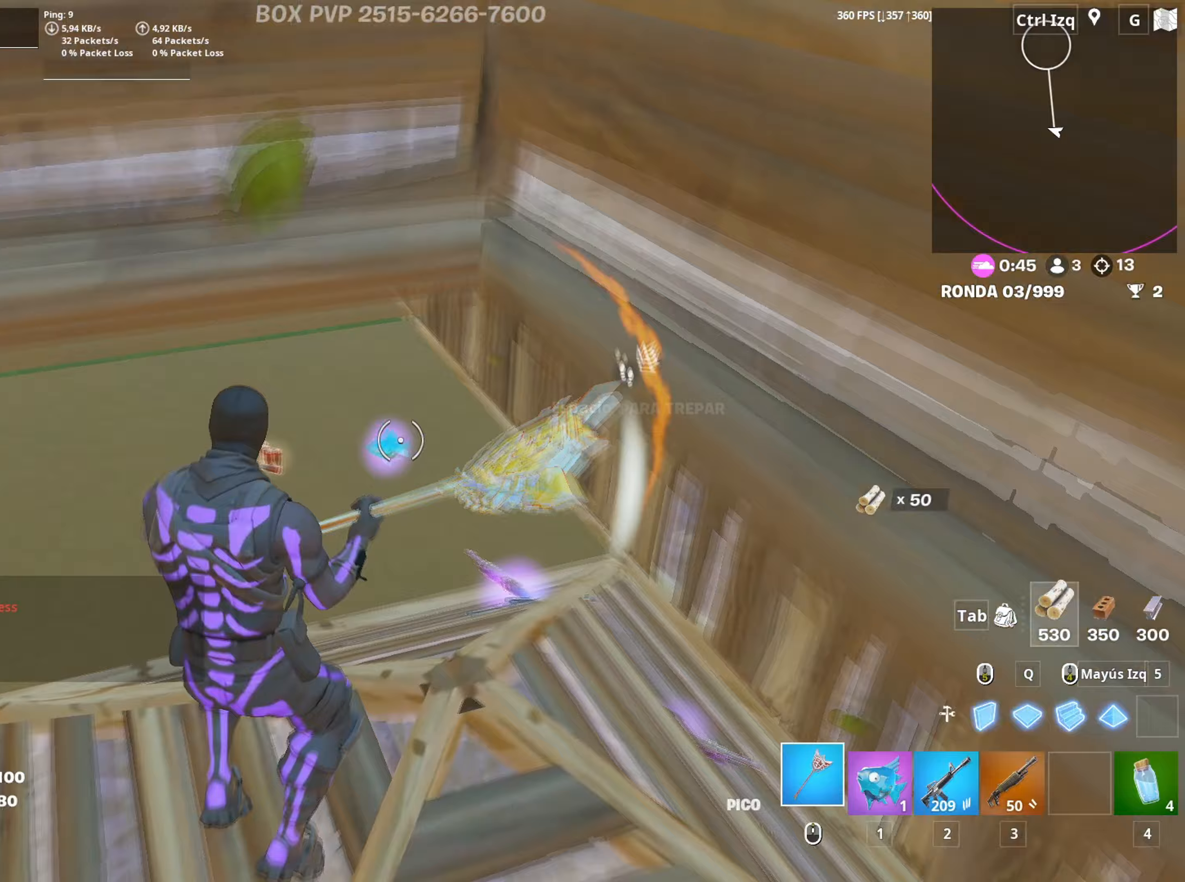
{"keys": ["w"], "mouse": [], "mouse_move": "up-right", "events": [[100, "v", "down"], [150, "v", "up"]]}
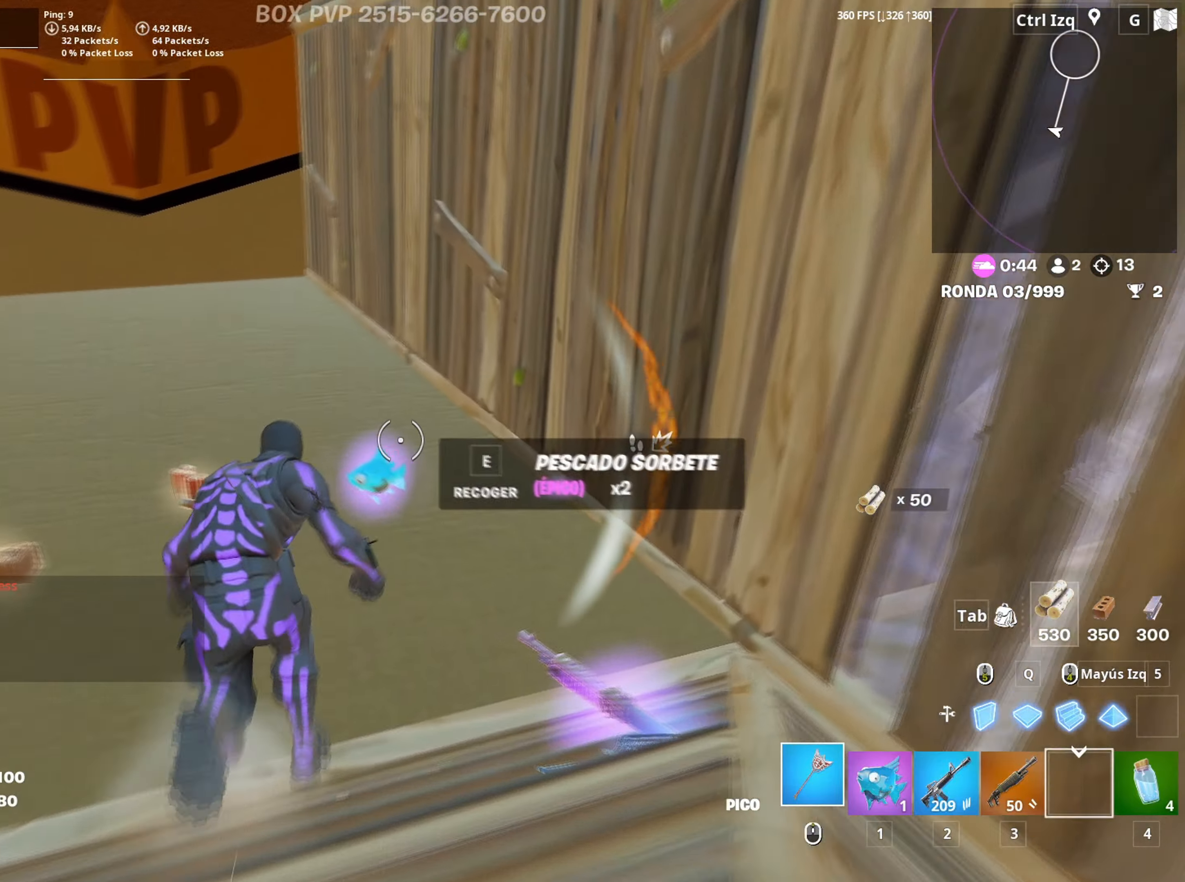
{"keys": ["w"], "mouse": [], "mouse_move": "down", "events": [[17, "e", "down"], [67, "a", "down"], [83, "e", "up"], [167, "mouse_left", "down"], [267, "d", "down"], [267, "mouse_left", "up"], [317, "a", "up"], [400, "d", "up"]]}
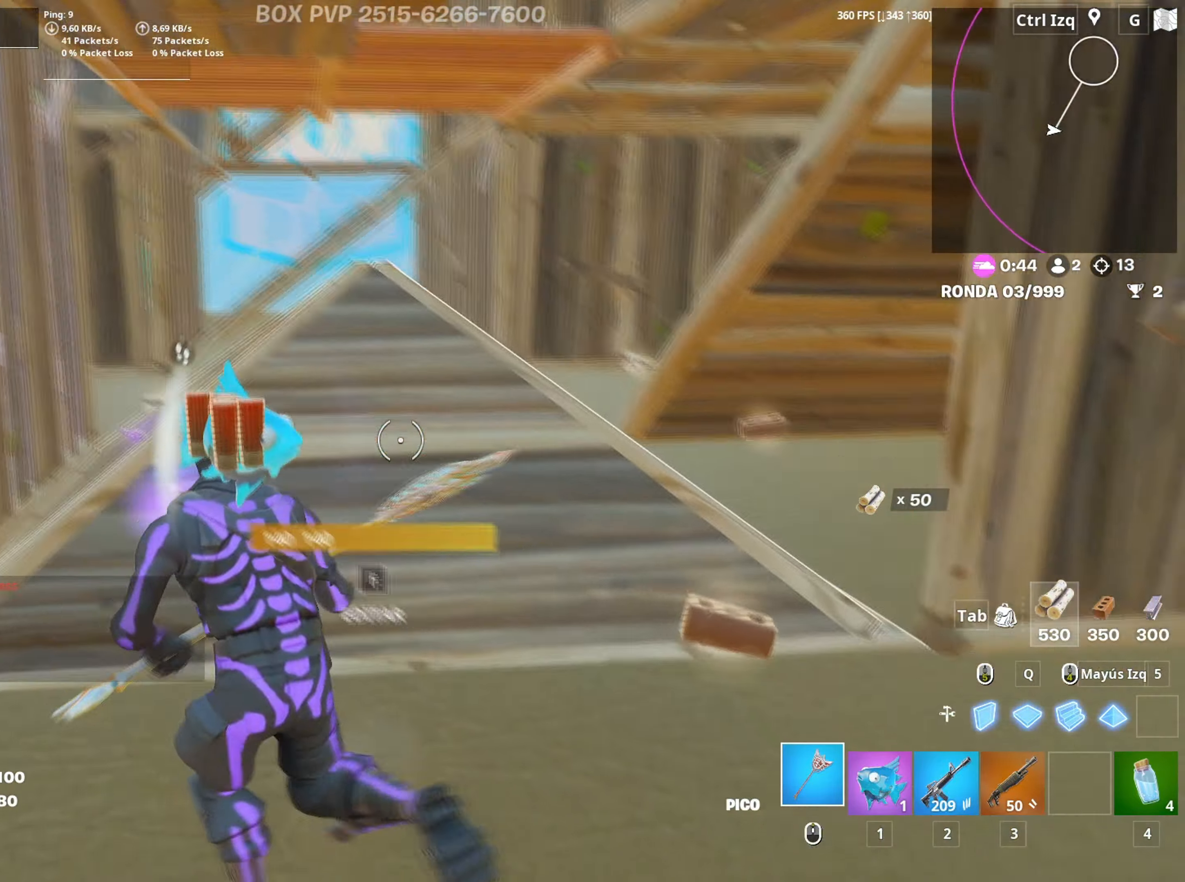
{"keys": ["w"], "mouse": [], "mouse_move": "down-left", "events": [[33, "f", "down"], [100, "f", "up"], [183, "d", "down"], [333, "mouse_left", "down"], [467, "d", "up"], [467, "mouse_left", "up"]]}
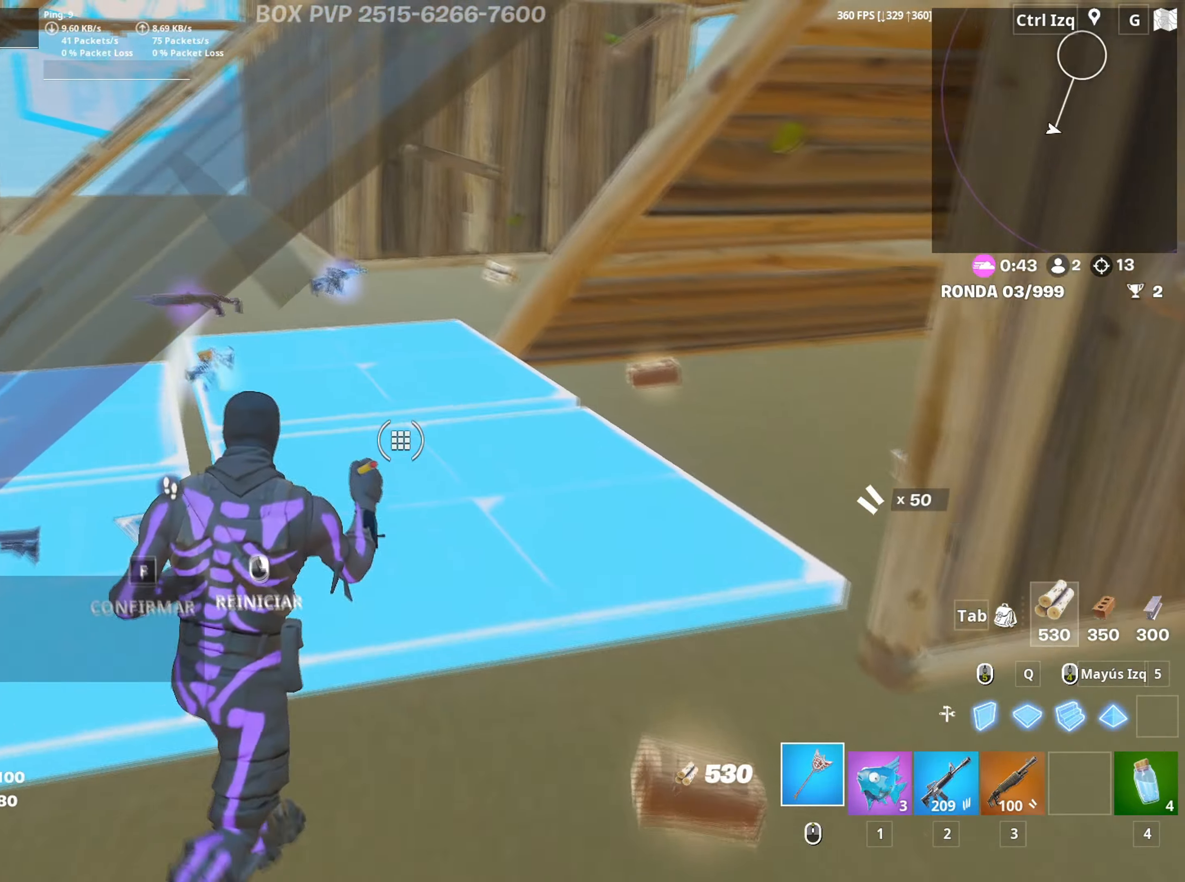
{"keys": ["f", "w"], "mouse": [], "mouse_move": "left", "events": [[150, "f", "down"], [200, "f", "up"], [300, "mouse_left", "down"], [433, "mouse_left", "up"], [467, "f", "down"]]}
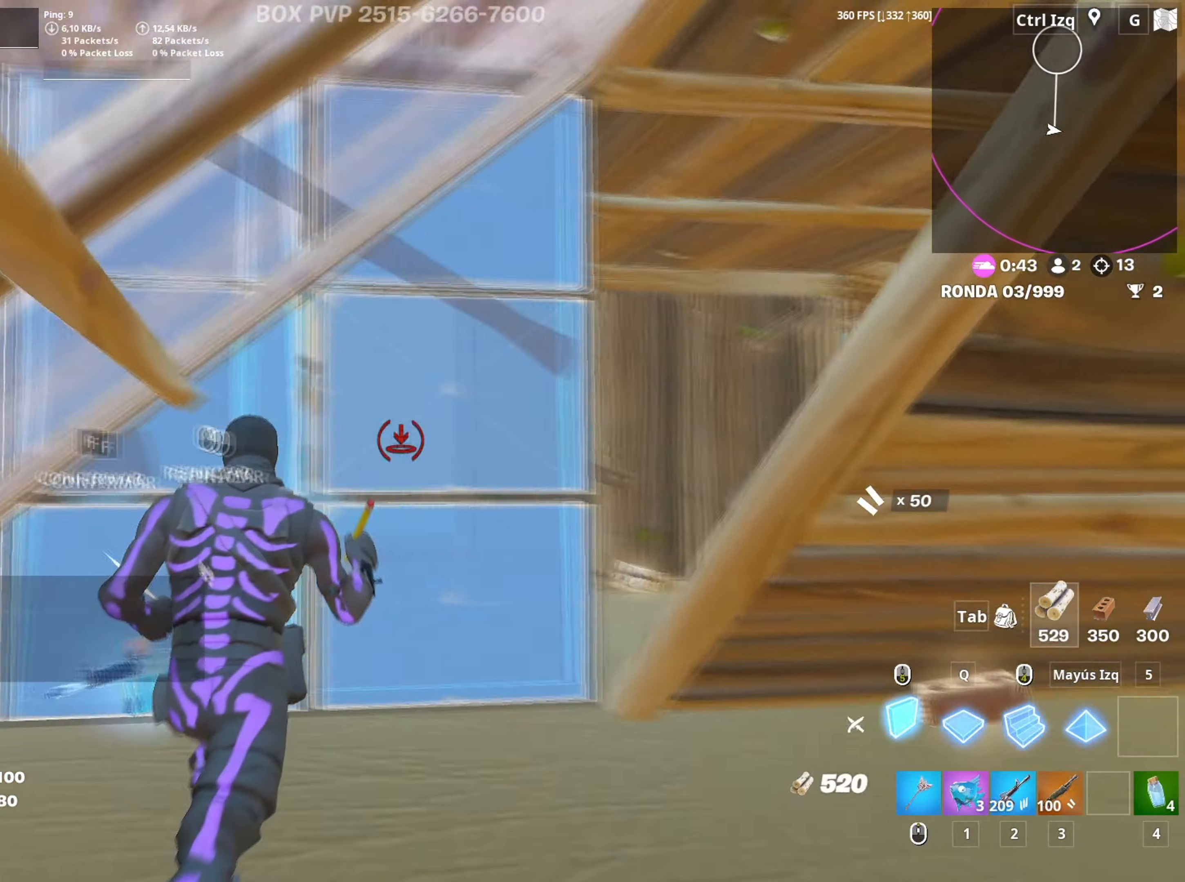
{"keys": ["w"], "mouse": ["left"], "mouse_move": "left", "events": [[33, "f", "up"], [33, "mouse_left", "down"], [117, "f", "down"], [167, "f", "up"], [267, "mouse_left", "up"], [300, "f", "down"], [350, "f", "up"], [350, "mouse_left", "down"], [450, "f", "down"], [450, "mouse_left", "up"], [500, "f", "up"], [500, "mouse_left", "down"]]}
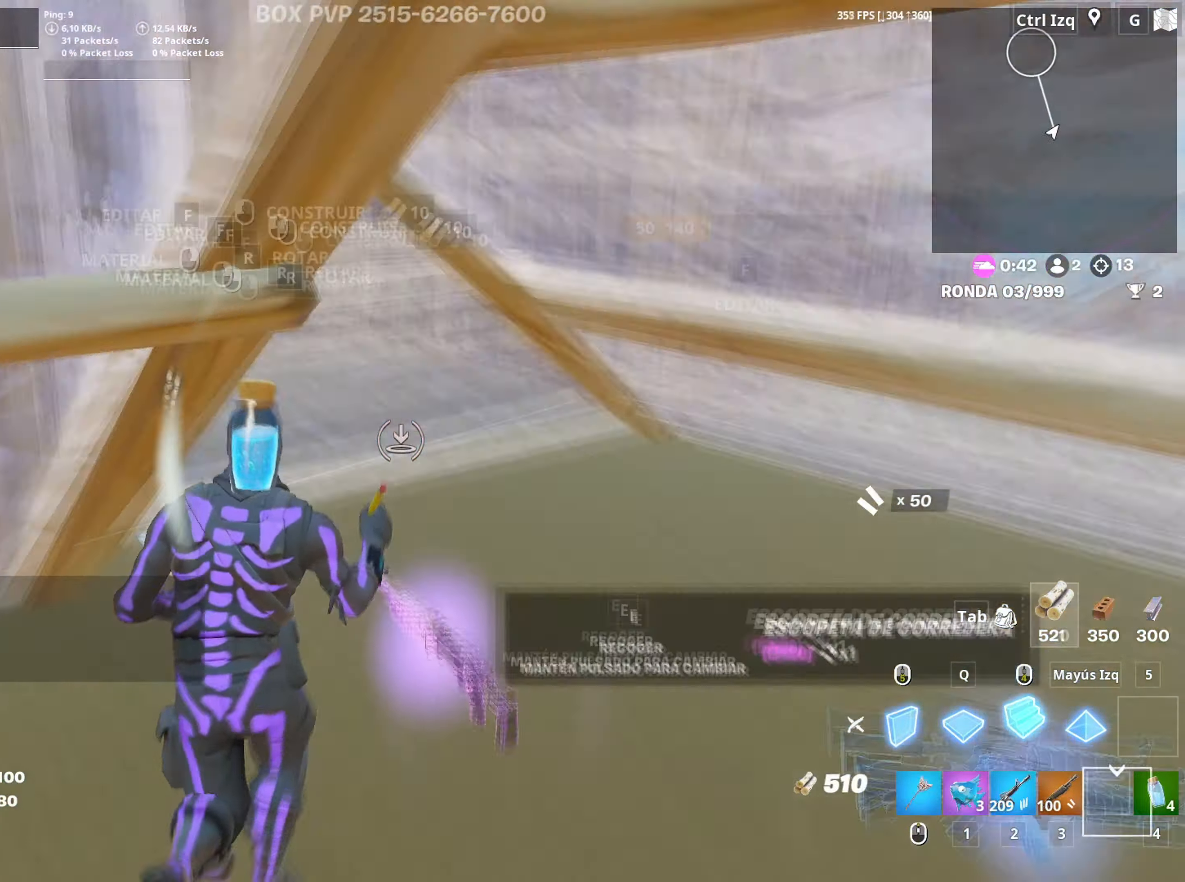
{"keys": ["q", "shift", "w"], "mouse": ["left"], "mouse_move": "up-left", "events": [[83, "d", "down"], [133, "mouse_left", "up"], [150, "d", "up"], [233, "f", "down"], [233, "mouse_left", "down"], [283, "f", "up"], [367, "f", "down"], [367, "mouse_left", "up"], [417, "mouse_left", "down"], [417, "q", "down"], [433, "f", "up"], [467, "shift", "down"]]}
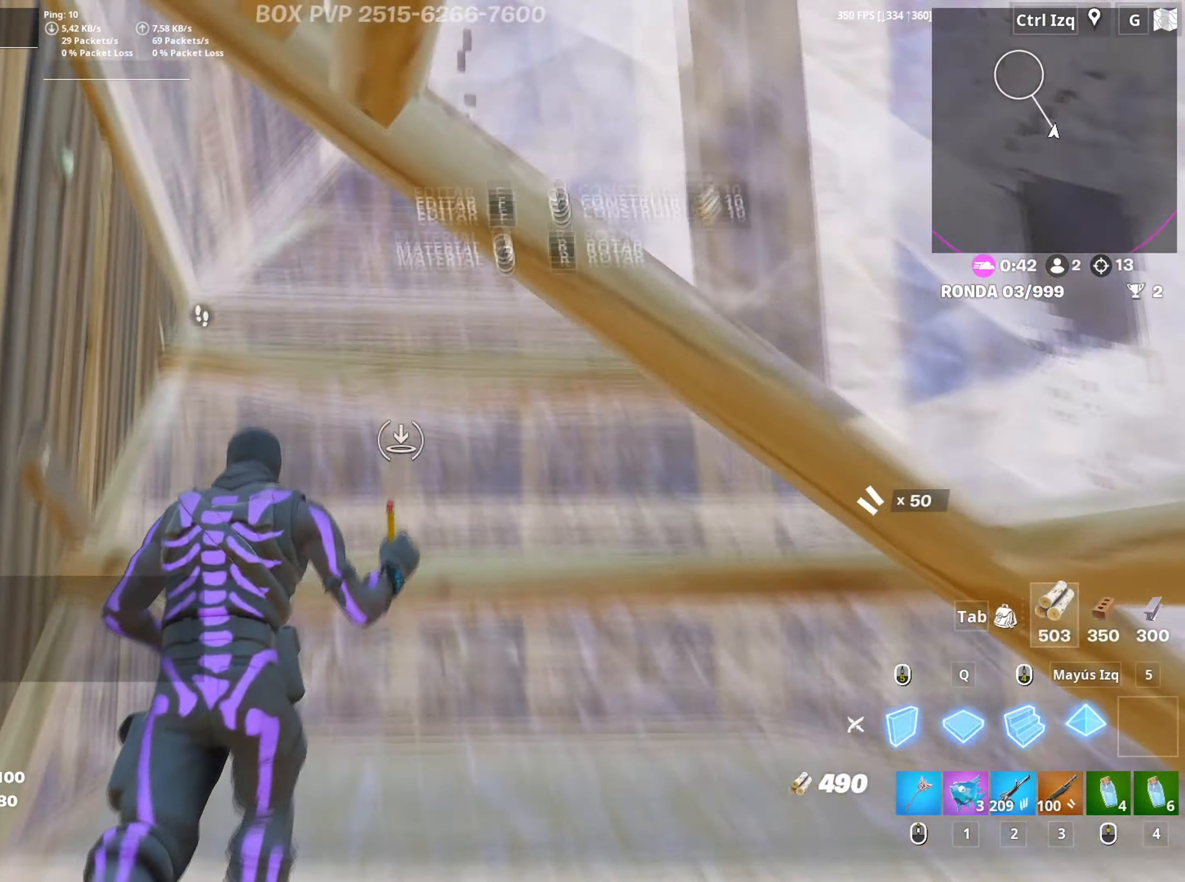
{"keys": ["f", "w"], "mouse": [], "mouse_move": "down", "events": [[17, "q", "up"], [100, "3", "down"], [100, "shift", "up"], [150, "e", "down"], [200, "3", "up"], [200, "e", "up"], [250, "mouse_left", "up"], [283, "f", "down"], [350, "f", "up"], [350, "mouse_left", "down"], [433, "f", "down"], [483, "mouse_left", "up"]]}
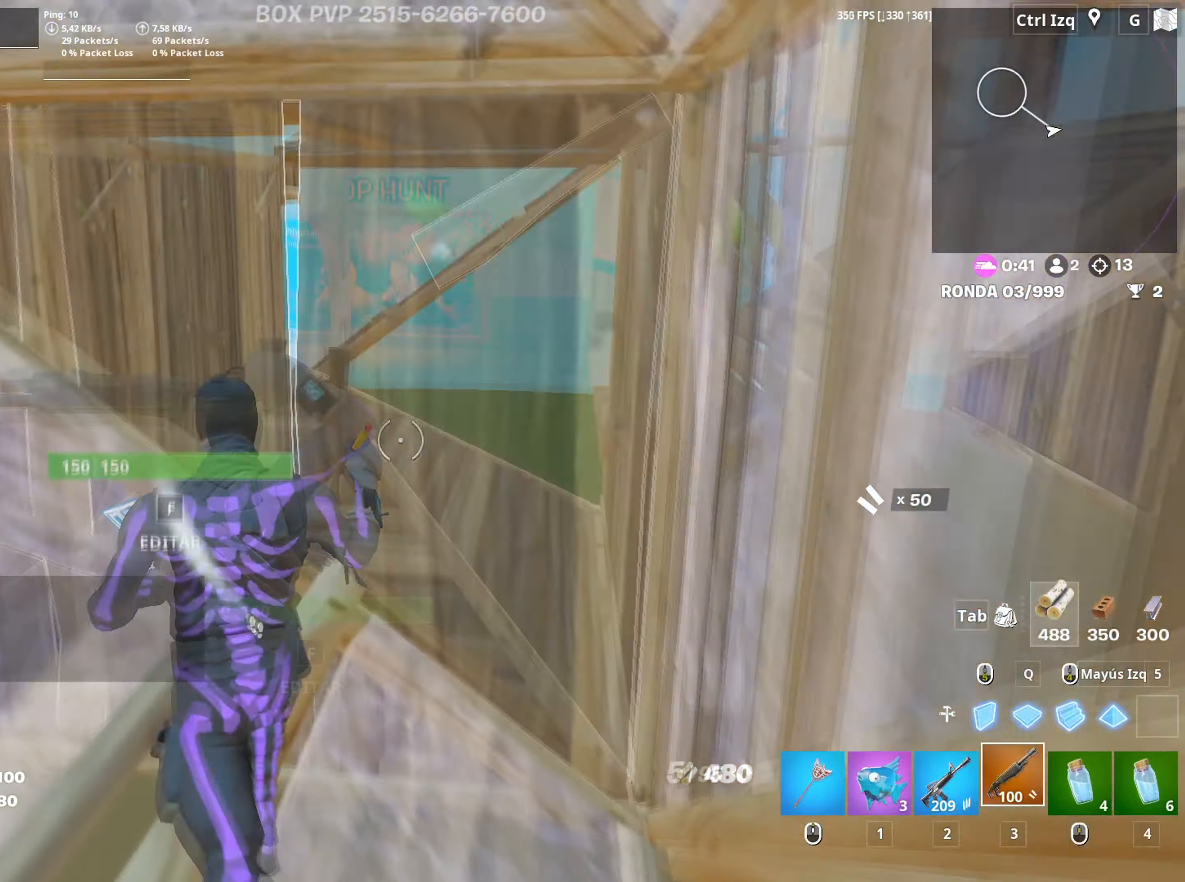
{"keys": ["w"], "mouse": [], "mouse_move": "left", "events": [[33, "f", "up"], [33, "mouse_left", "down"], [167, "a", "down"], [167, "mouse_left", "up"], [217, "a", "up"], [300, "q", "down"], [350, "d", "down"], [400, "mouse_left", "down"], [400, "q", "up"], [450, "d", "up"], [500, "mouse_left", "up"]]}